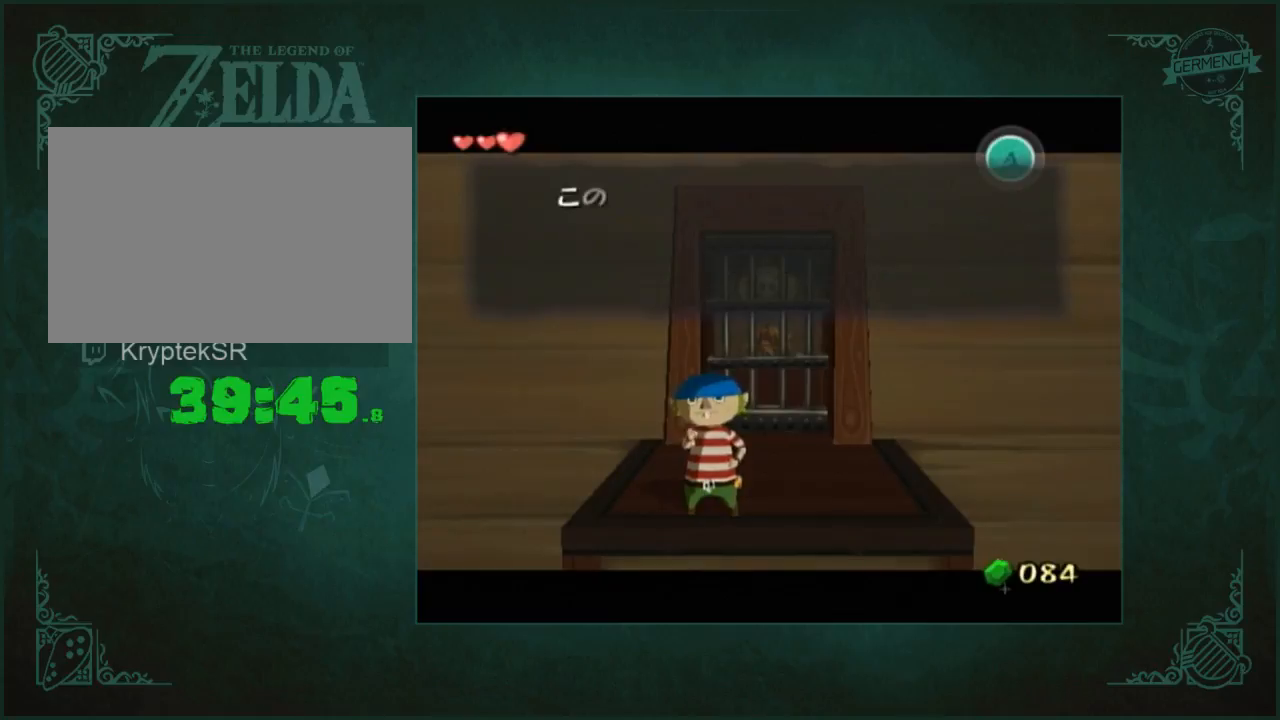
Gameplay with a controller (Nintendo layout); each line is a JSON object with the inputs held at the frame after it. "button_events" lists button changes between this image and that frame as [ms after this image, input, new state], when the widget could be followed in between (sticks are given only as held states). Not read: L1 L3 R3.
{"buttons": ["B"], "left_stick": "center", "right_stick": "center"}
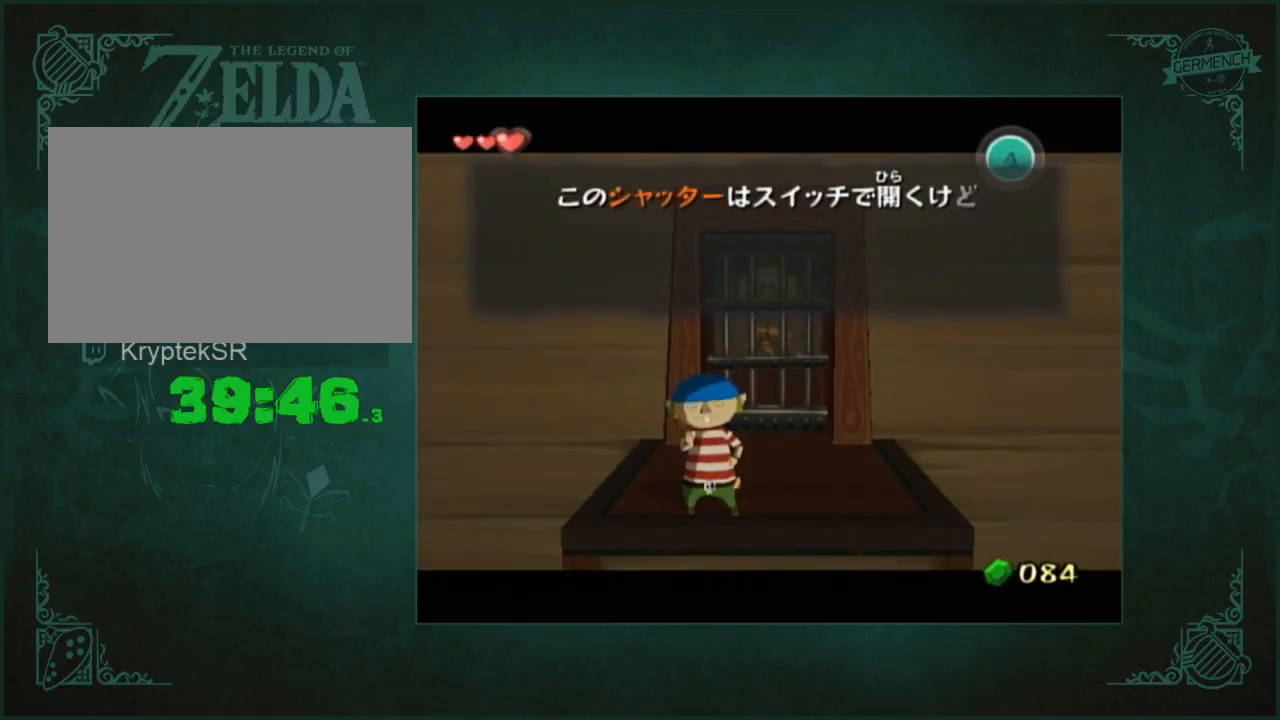
{"buttons": ["B"], "left_stick": "center", "right_stick": "center", "button_events": [[50, "A", "down"], [50, "X", "down"], [117, "A", "up"], [117, "X", "up"], [383, "A", "down"], [383, "X", "down"], [450, "A", "up"], [450, "X", "up"]]}
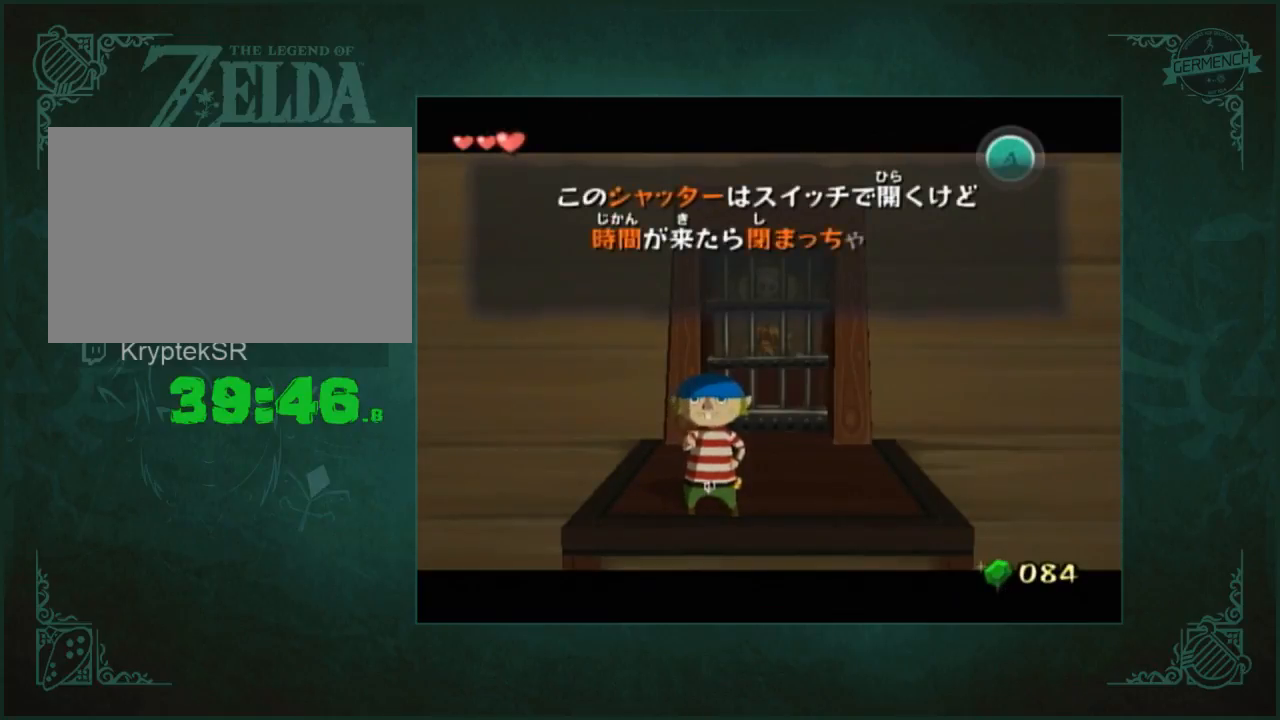
{"buttons": [], "left_stick": "center", "right_stick": "center"}
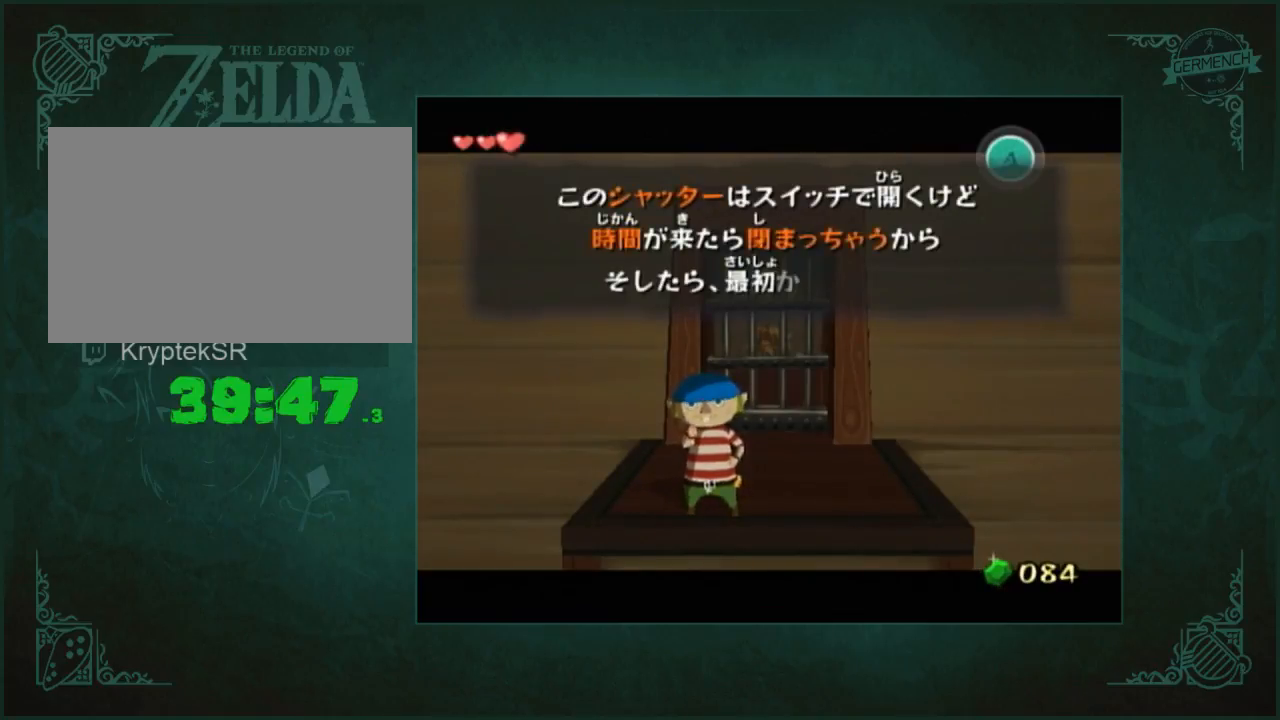
{"buttons": ["A", "X"], "left_stick": "center", "right_stick": "center", "button_events": [[483, "A", "down"], [483, "X", "down"]]}
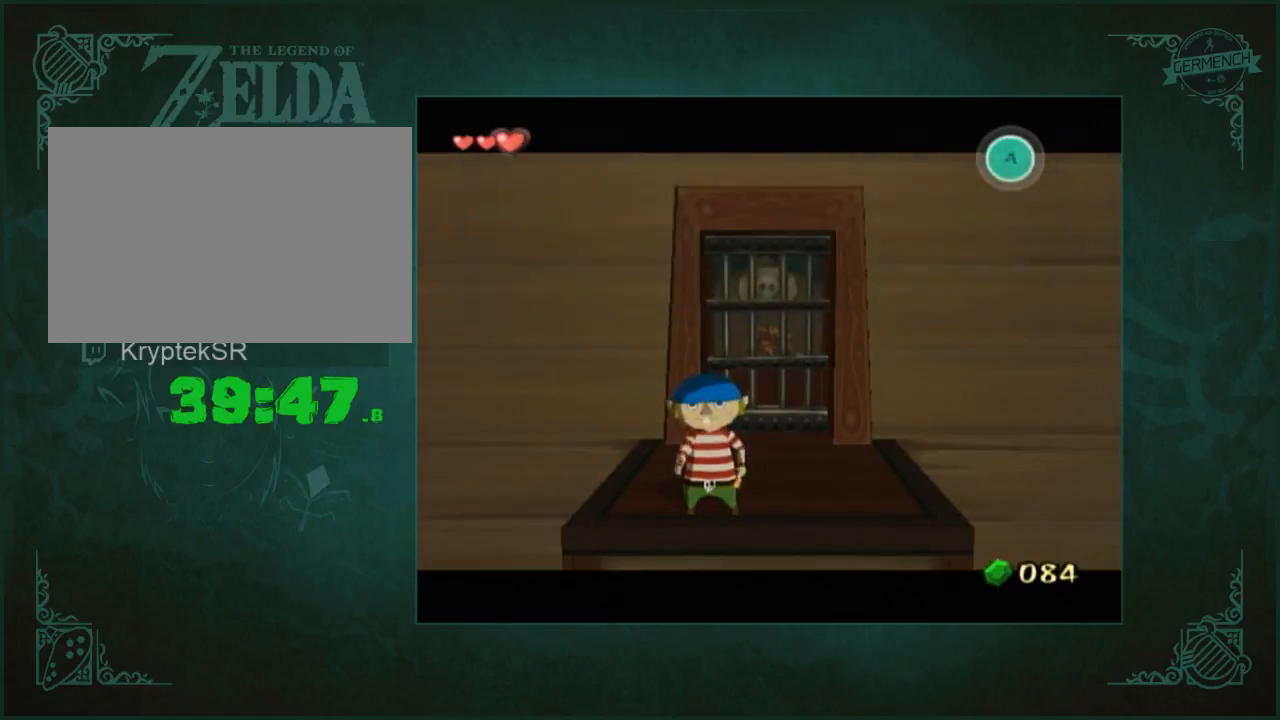
{"buttons": [], "left_stick": "center", "right_stick": "center", "button_events": [[50, "A", "up"], [50, "X", "up"], [150, "A", "down"], [150, "X", "down"], [217, "A", "up"], [217, "X", "up"]]}
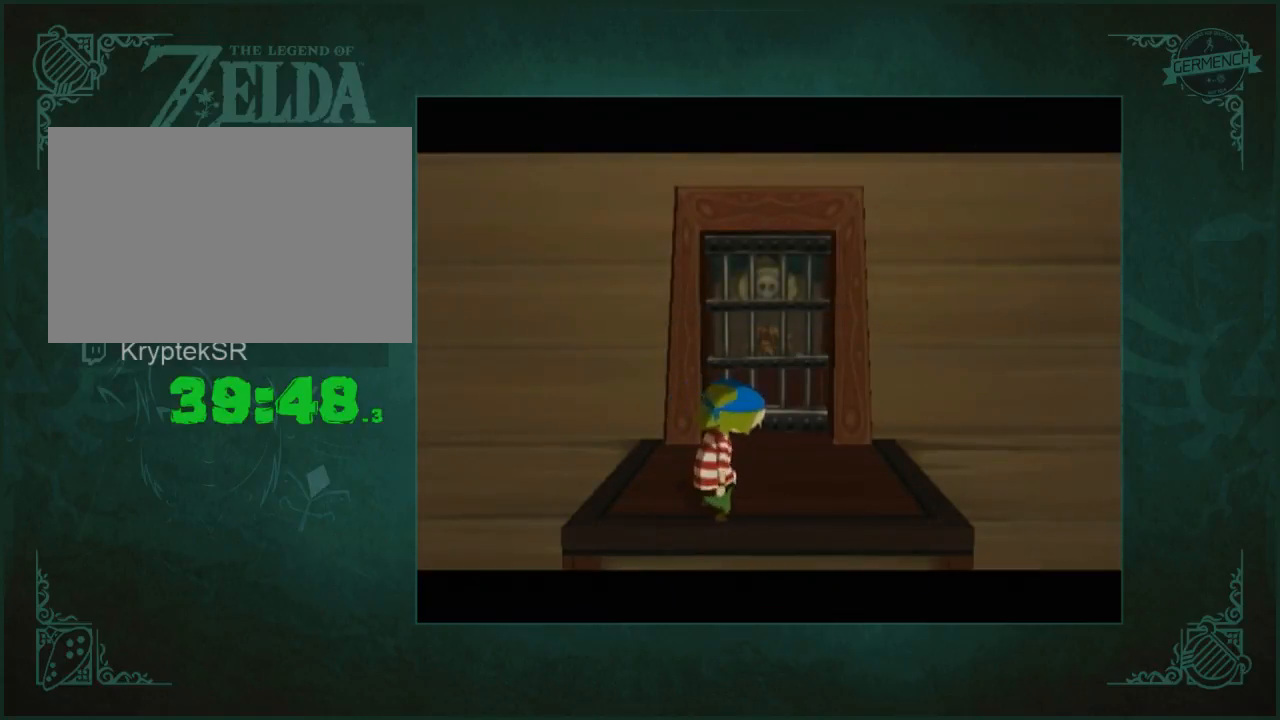
{"buttons": ["A", "B", "X"], "left_stick": "center", "right_stick": "center"}
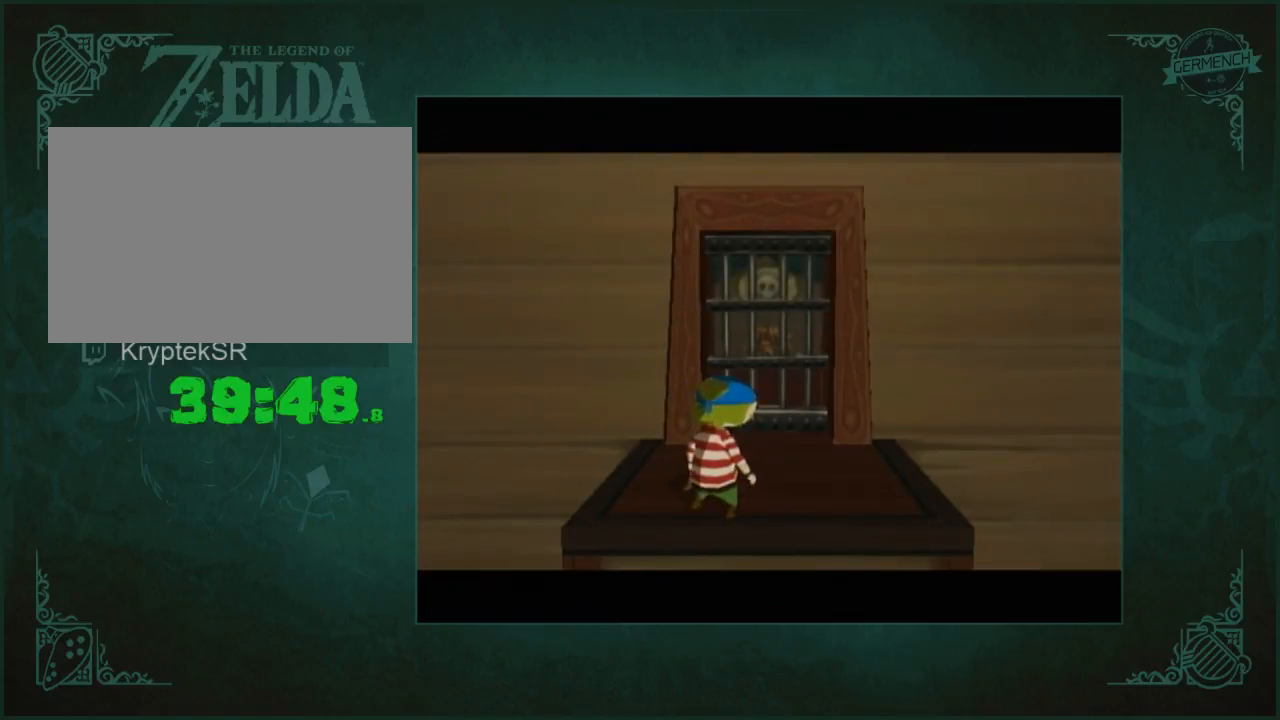
{"buttons": [], "left_stick": "center", "right_stick": "center"}
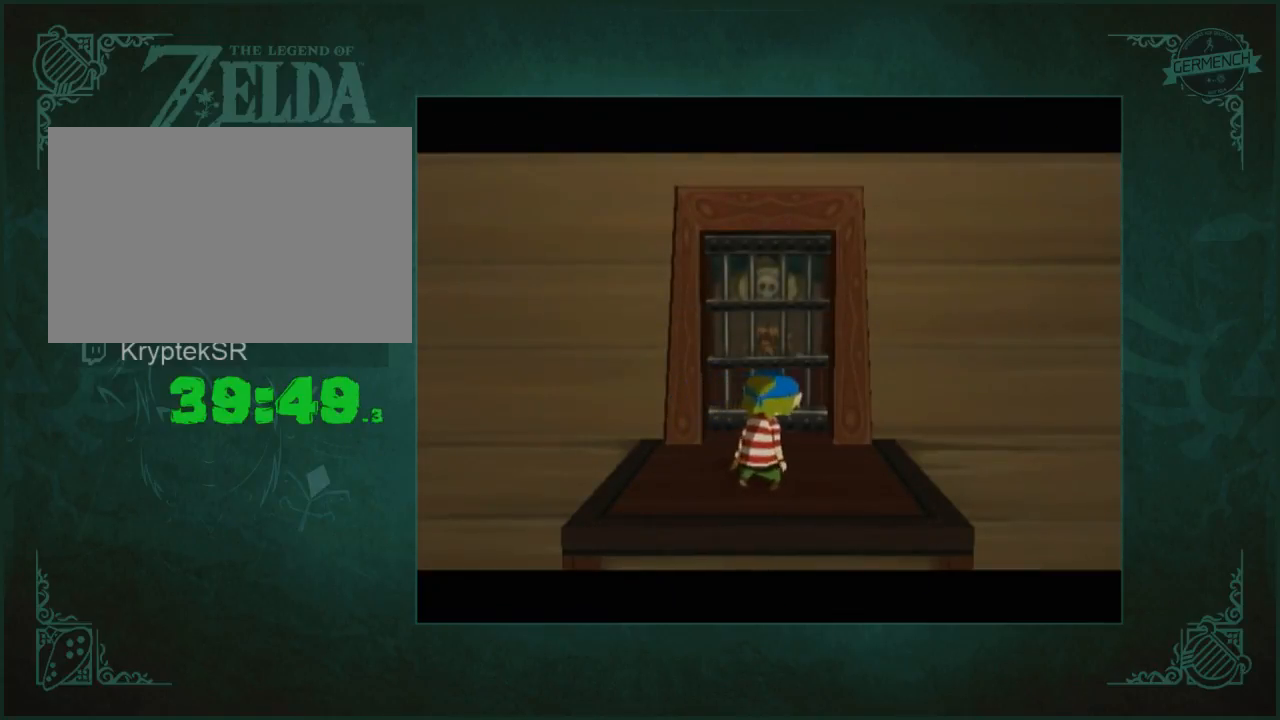
{"buttons": ["A", "X"], "left_stick": "center", "right_stick": "center", "button_events": [[17, "A", "down"], [17, "X", "down"], [83, "A", "up"], [83, "X", "up"], [150, "A", "down"], [150, "X", "down"], [217, "A", "up"], [217, "X", "up"], [417, "A", "down"], [417, "X", "down"]]}
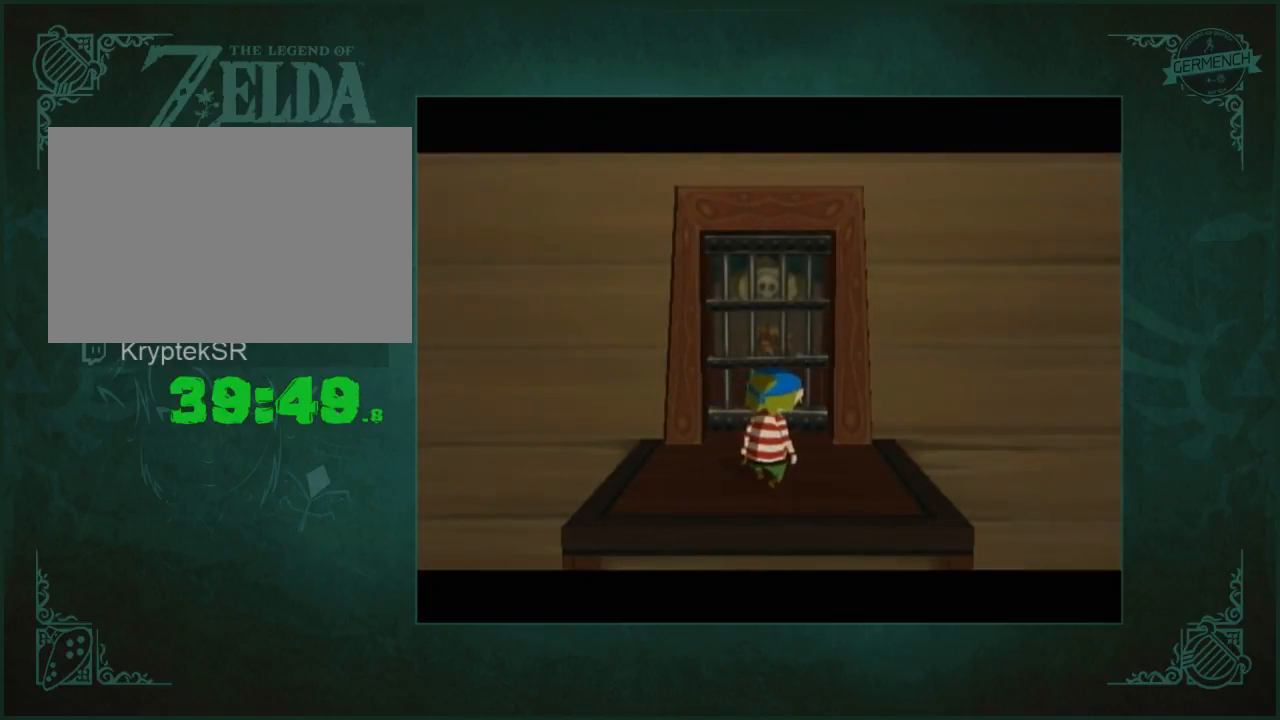
{"buttons": ["A", "X"], "left_stick": "center", "right_stick": "center", "button_events": [[17, "A", "up"], [17, "X", "up"], [83, "A", "down"], [83, "X", "down"], [150, "A", "up"], [150, "X", "up"], [217, "A", "down"], [217, "X", "down"], [283, "A", "up"], [283, "X", "up"], [350, "A", "down"], [350, "X", "down"], [417, "A", "up"], [417, "X", "up"], [483, "A", "down"], [483, "X", "down"]]}
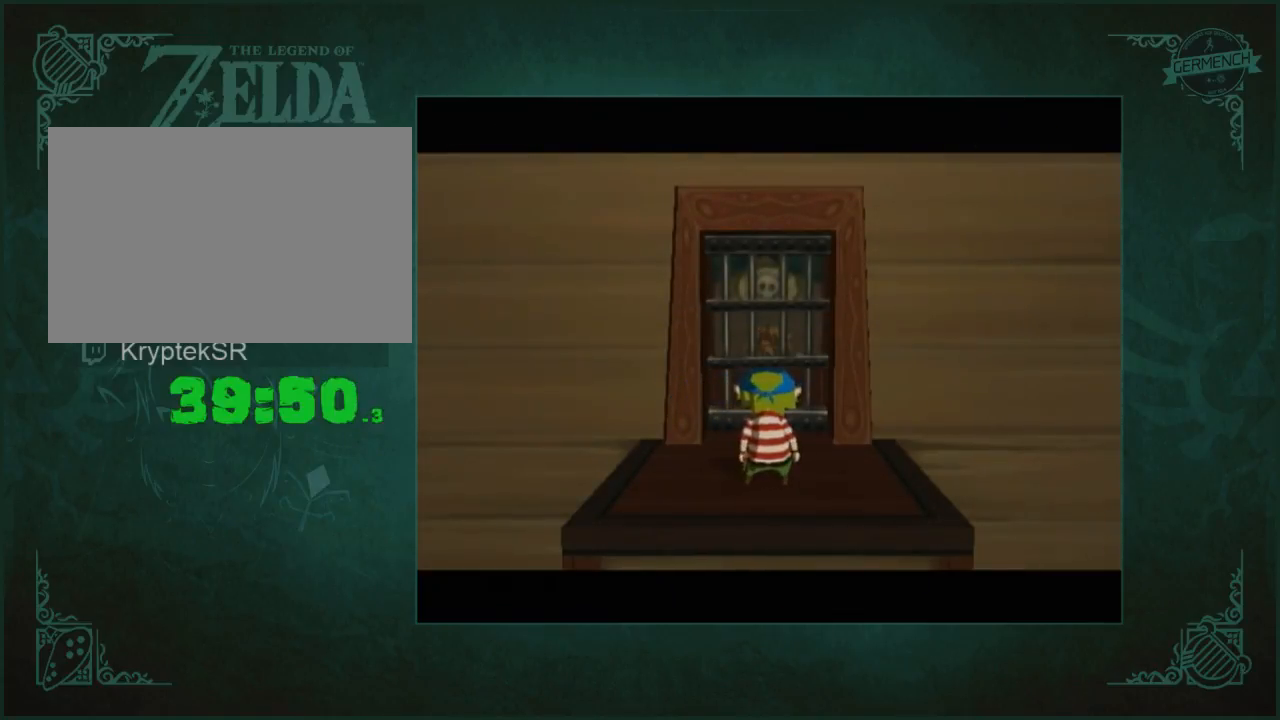
{"buttons": ["A", "B", "X"], "left_stick": "center", "right_stick": "center"}
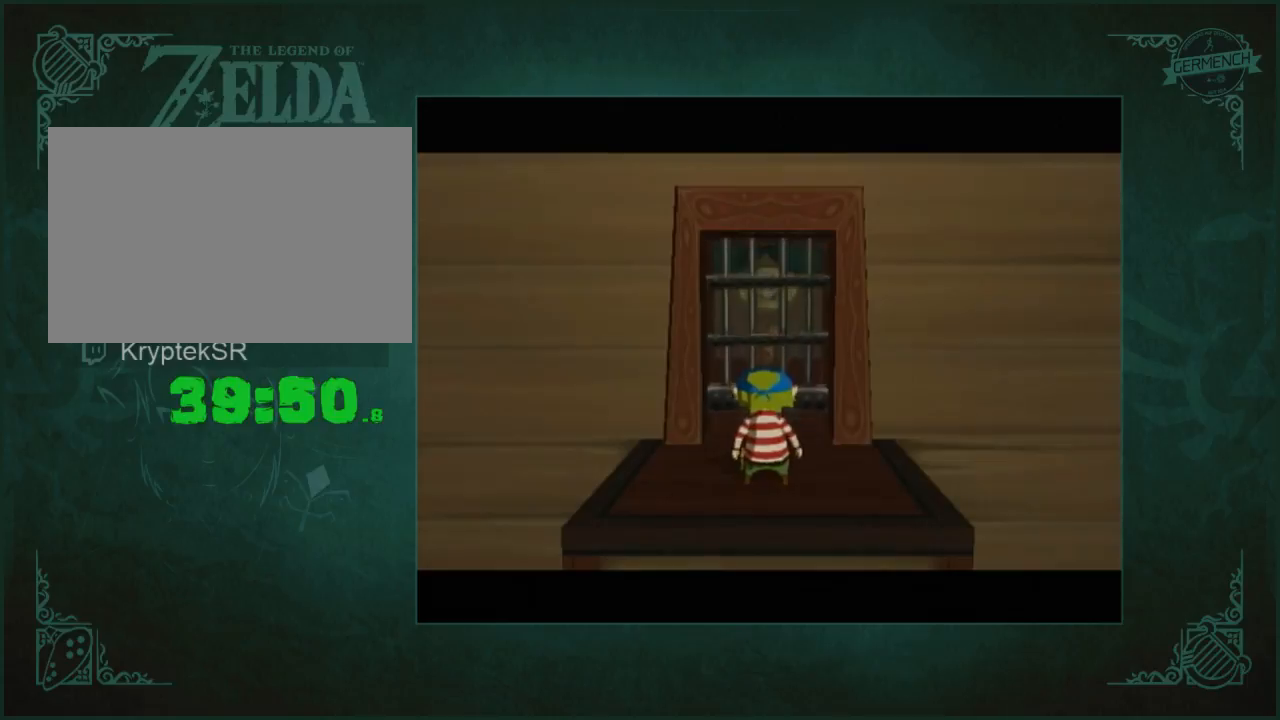
{"buttons": [], "left_stick": "center", "right_stick": "center"}
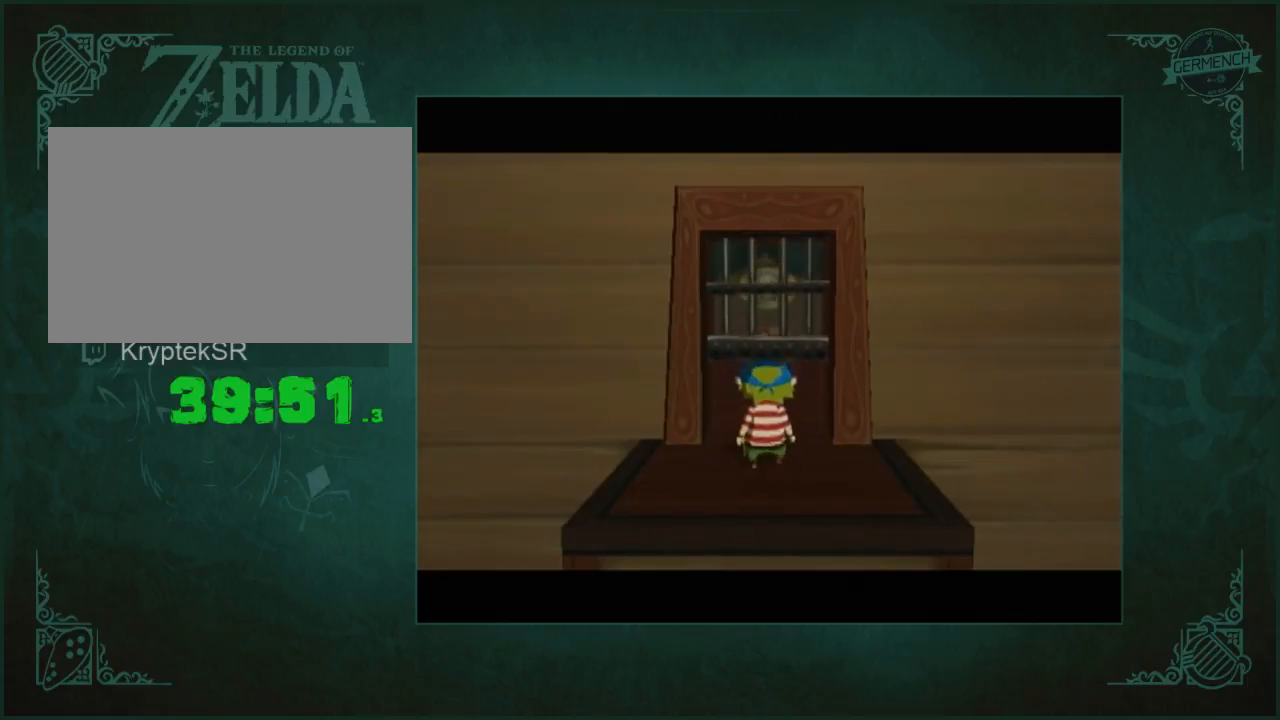
{"buttons": [], "left_stick": "center", "right_stick": "center", "button_events": [[50, "A", "down"], [50, "X", "down"], [117, "A", "up"], [117, "X", "up"], [217, "A", "down"], [217, "X", "down"], [283, "A", "up"], [283, "X", "up"], [350, "A", "down"], [350, "X", "down"], [450, "A", "up"], [450, "X", "up"]]}
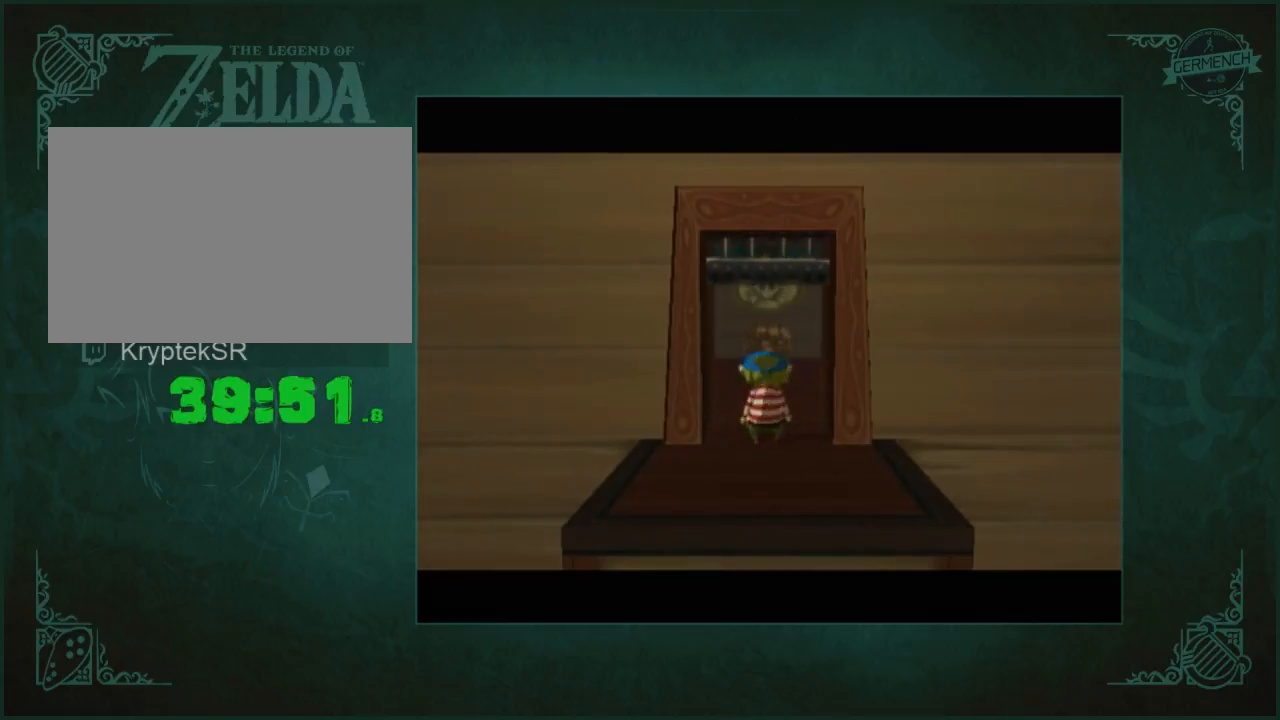
{"buttons": ["A", "B", "X"], "left_stick": "center", "right_stick": "center"}
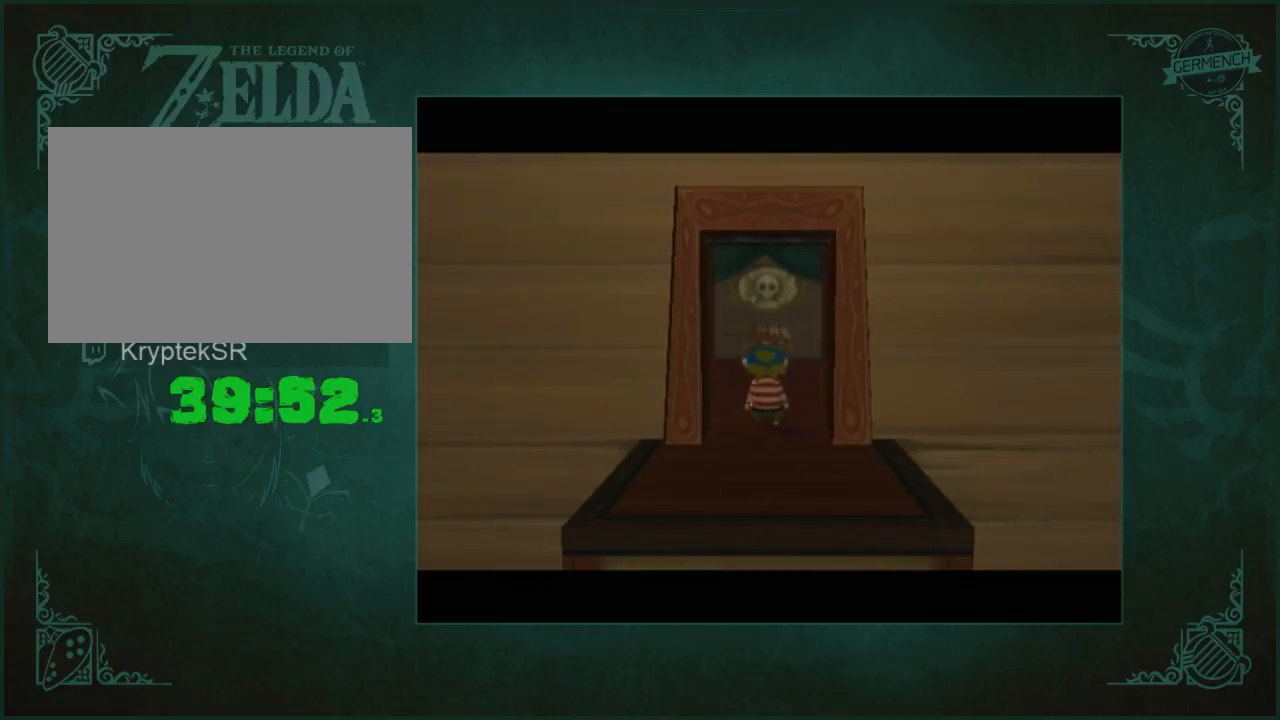
{"buttons": [], "left_stick": "center", "right_stick": "center"}
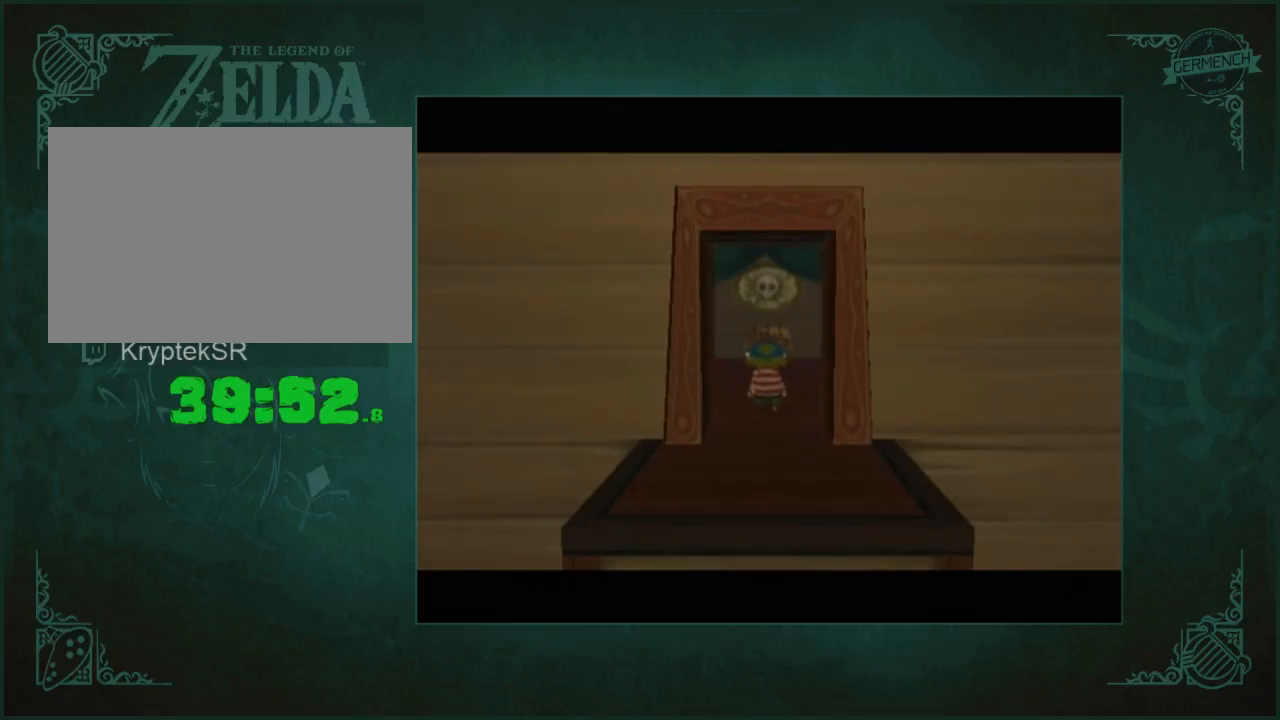
{"buttons": ["A", "B", "X"], "left_stick": "center", "right_stick": "center"}
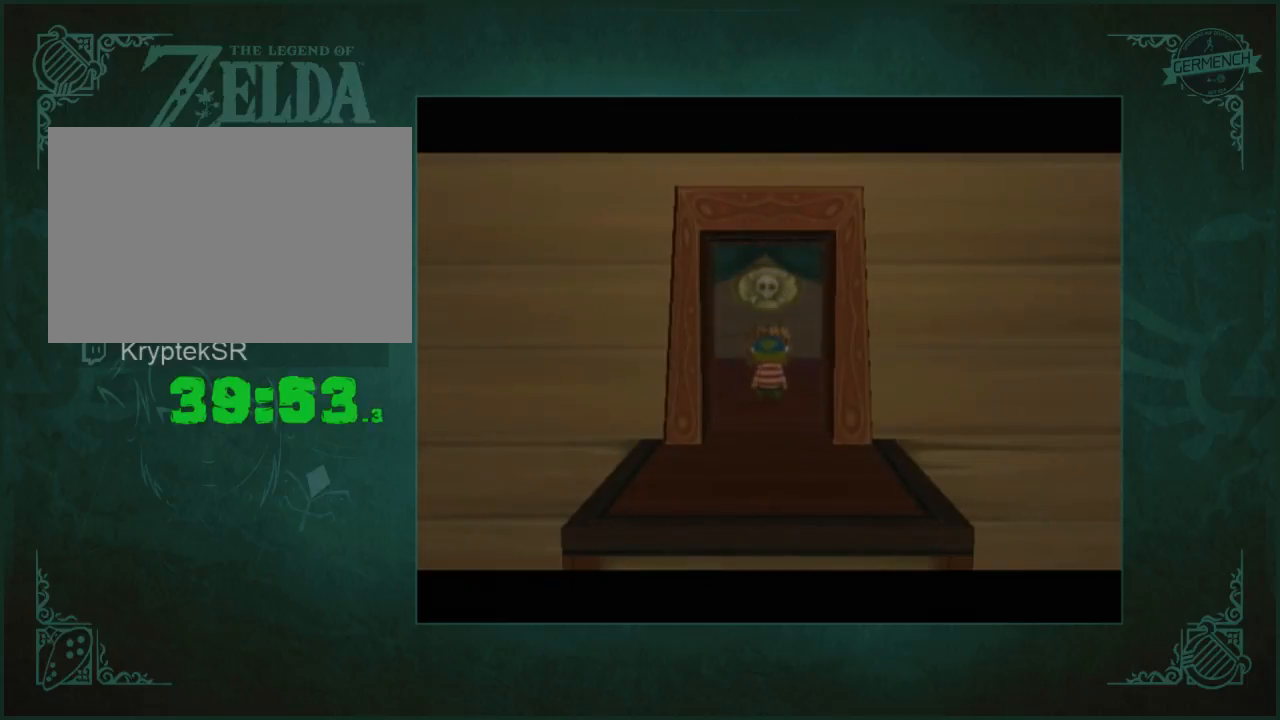
{"buttons": [], "left_stick": "center", "right_stick": "center"}
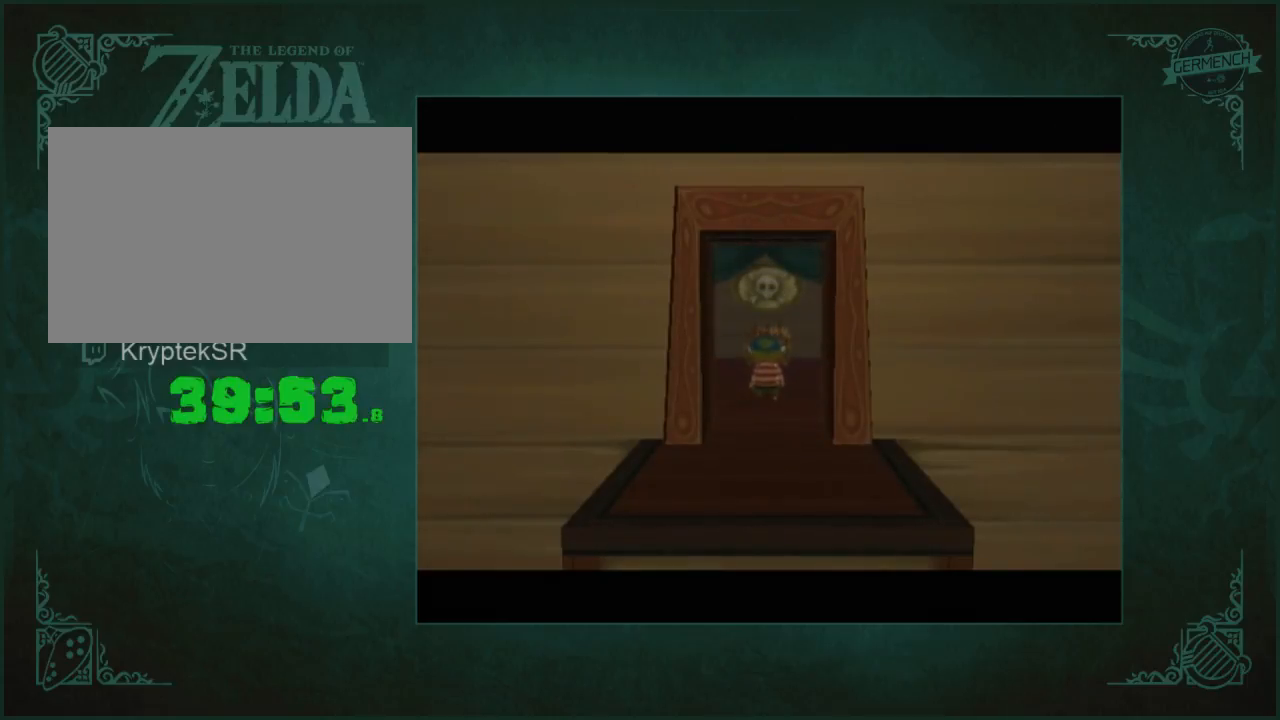
{"buttons": ["A", "B", "X"], "left_stick": "center", "right_stick": "center"}
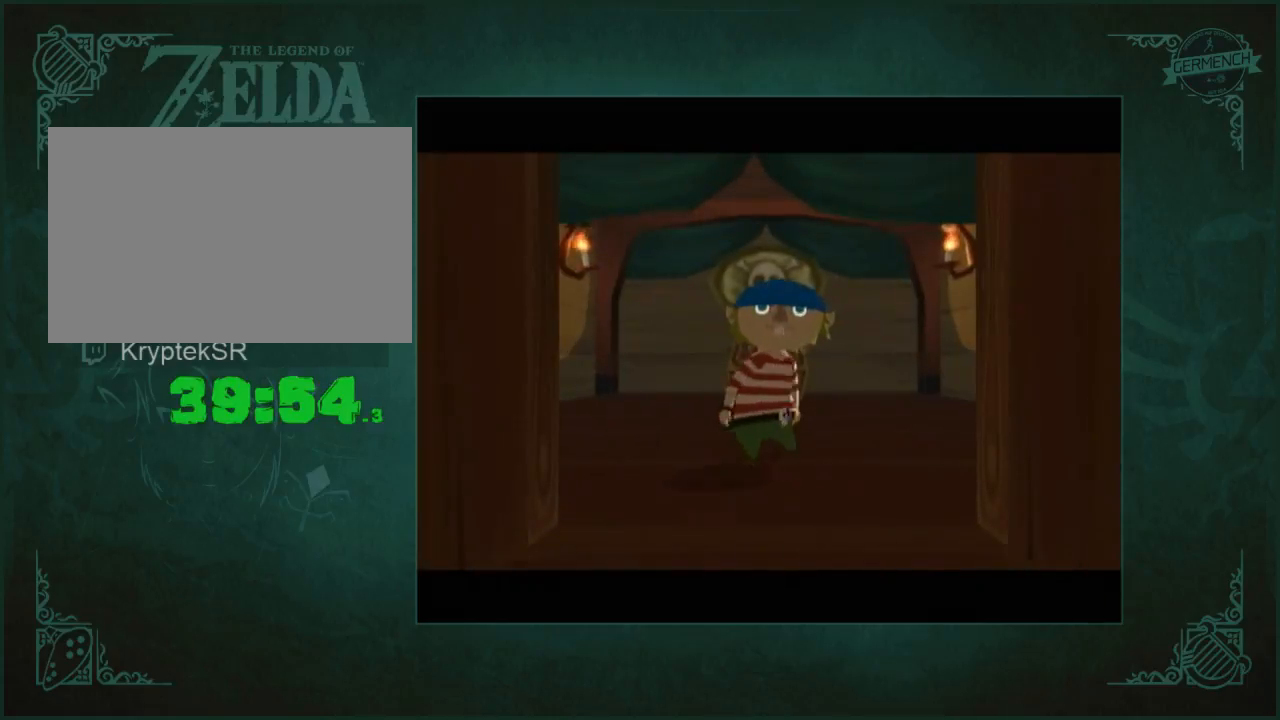
{"buttons": ["A", "B", "X"], "left_stick": "center", "right_stick": "center", "button_events": [[17, "A", "up"], [17, "X", "up"], [83, "A", "down"], [83, "X", "down"]]}
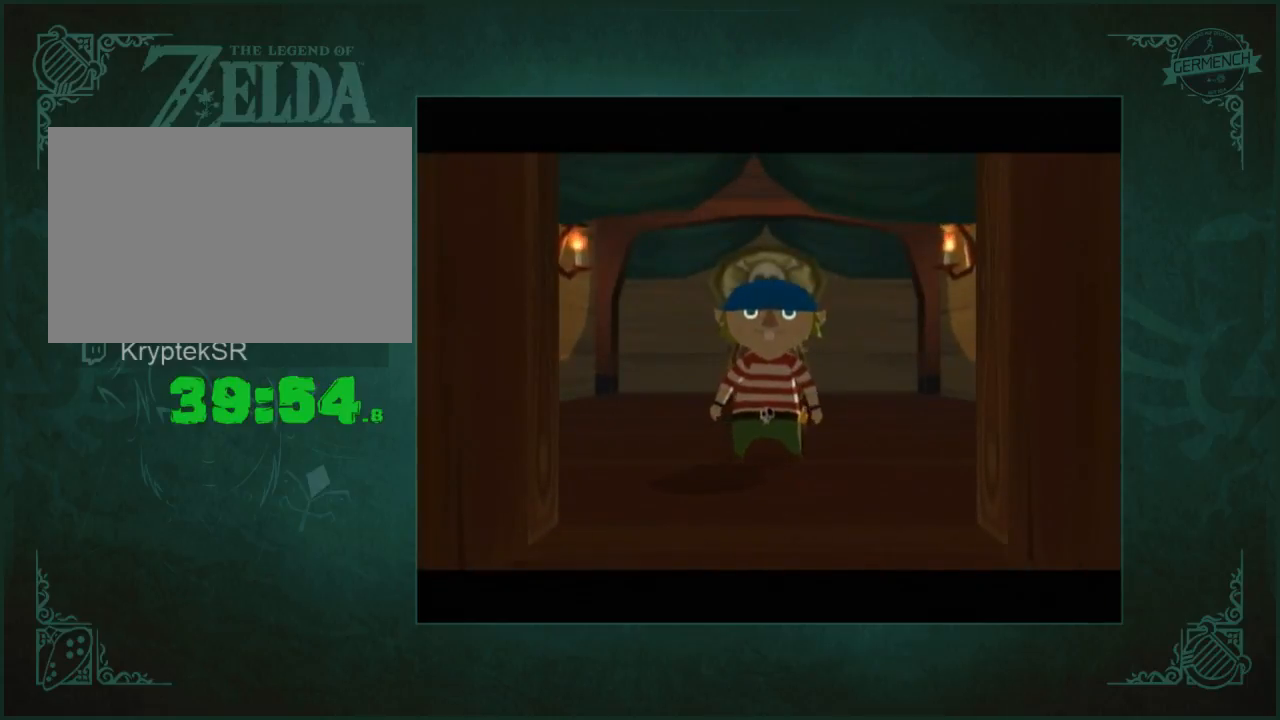
{"buttons": [], "left_stick": "center", "right_stick": "center"}
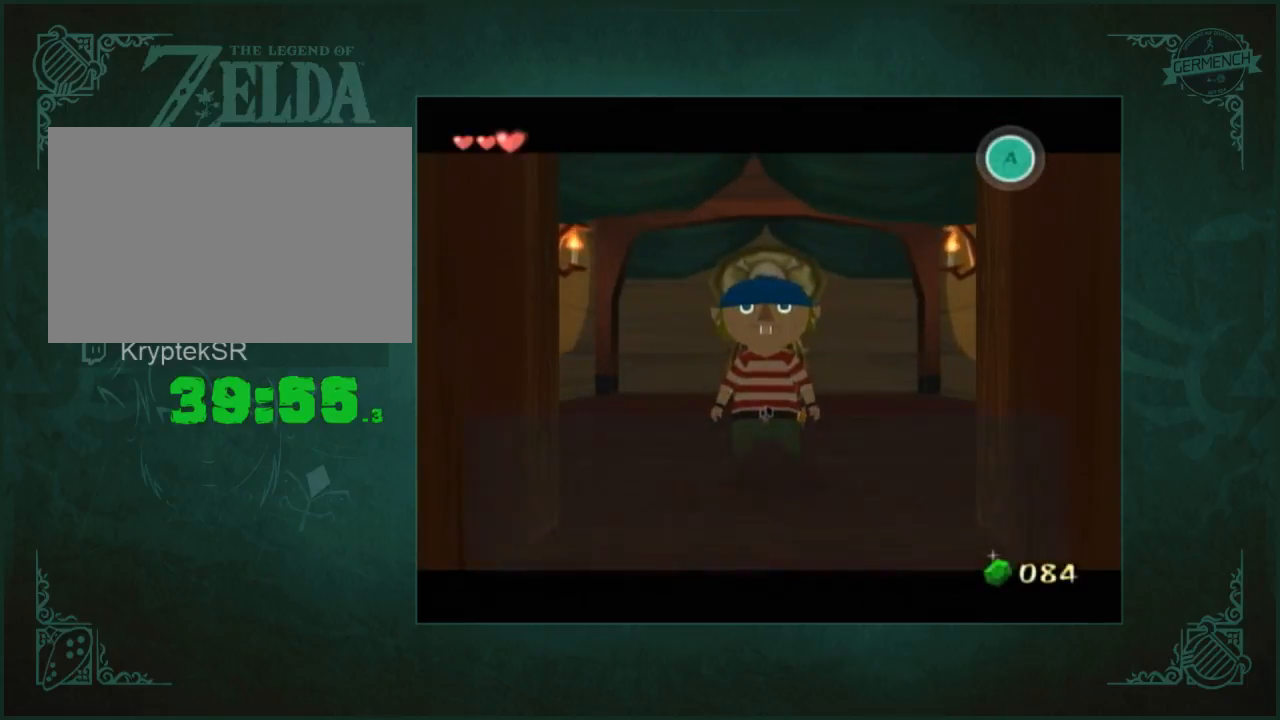
{"buttons": [], "left_stick": "center", "right_stick": "center", "button_events": [[150, "A", "down"], [150, "X", "down"], [350, "A", "up"], [350, "X", "up"]]}
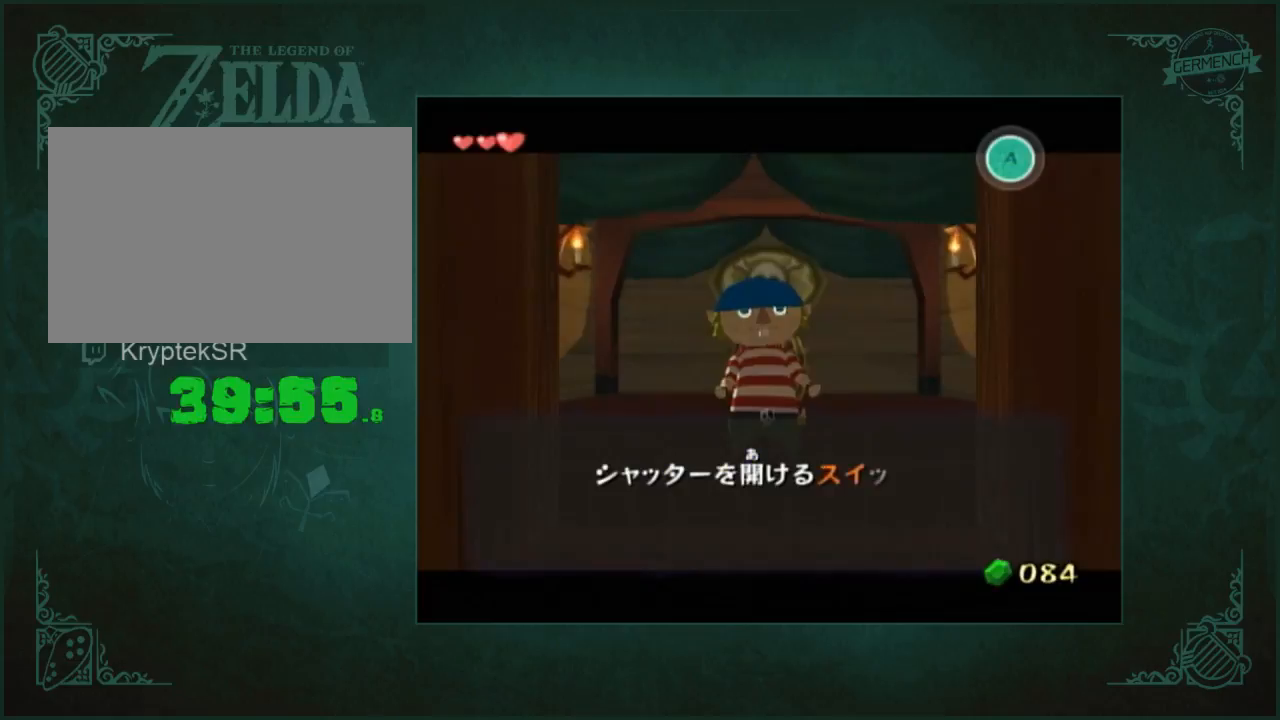
{"buttons": ["A", "B", "X"], "left_stick": "center", "right_stick": "center"}
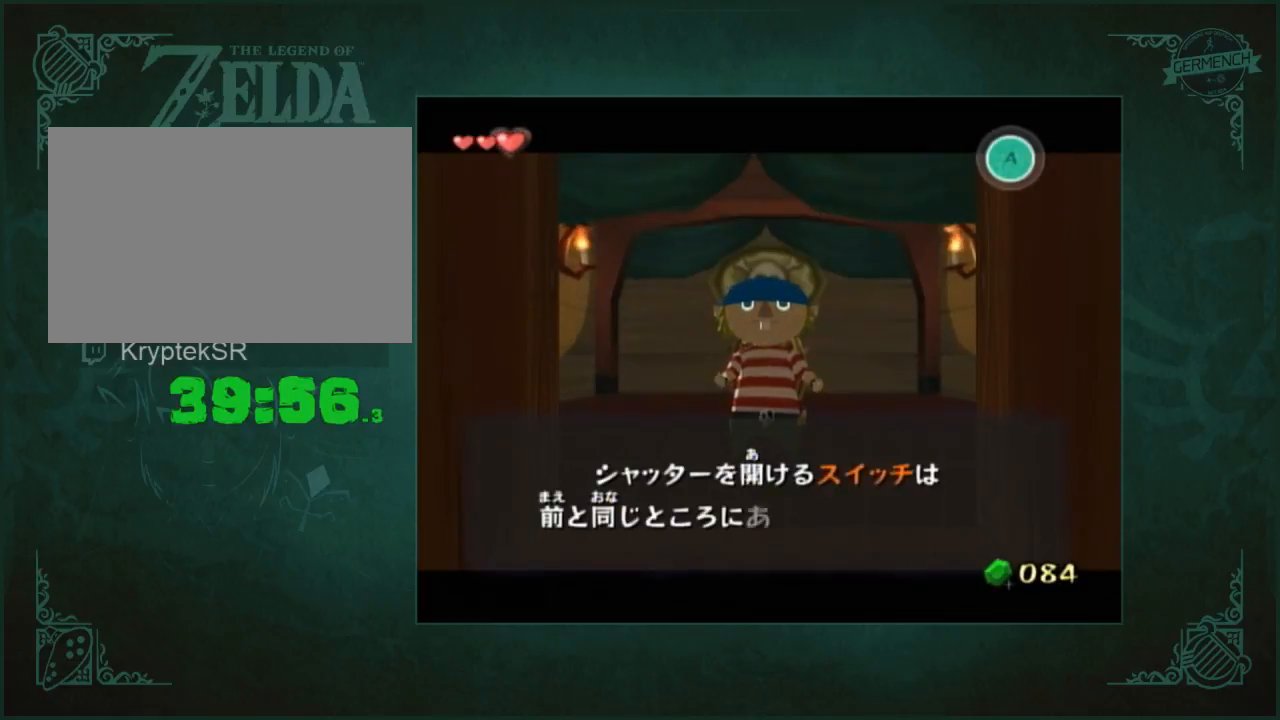
{"buttons": [], "left_stick": "center", "right_stick": "center"}
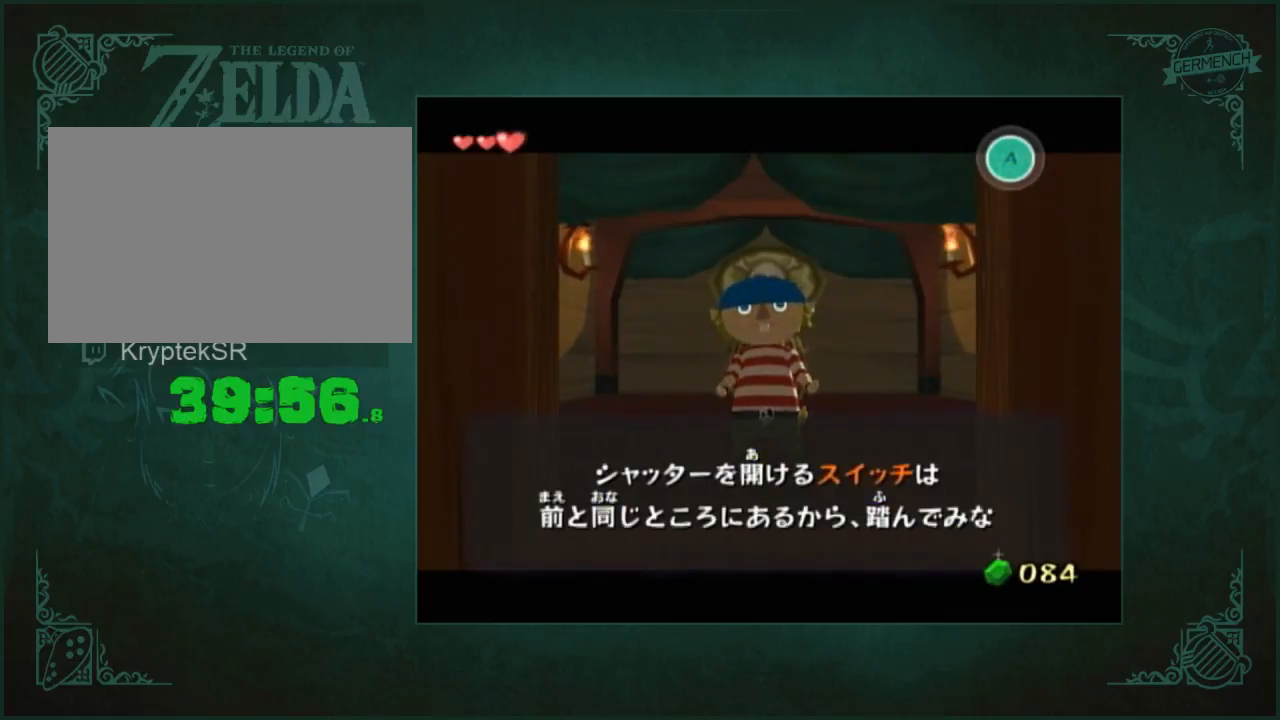
{"buttons": ["A", "X"], "left_stick": "center", "right_stick": "center", "button_events": [[50, "A", "down"], [50, "X", "down"], [417, "A", "up"], [417, "X", "up"], [483, "A", "down"], [483, "X", "down"]]}
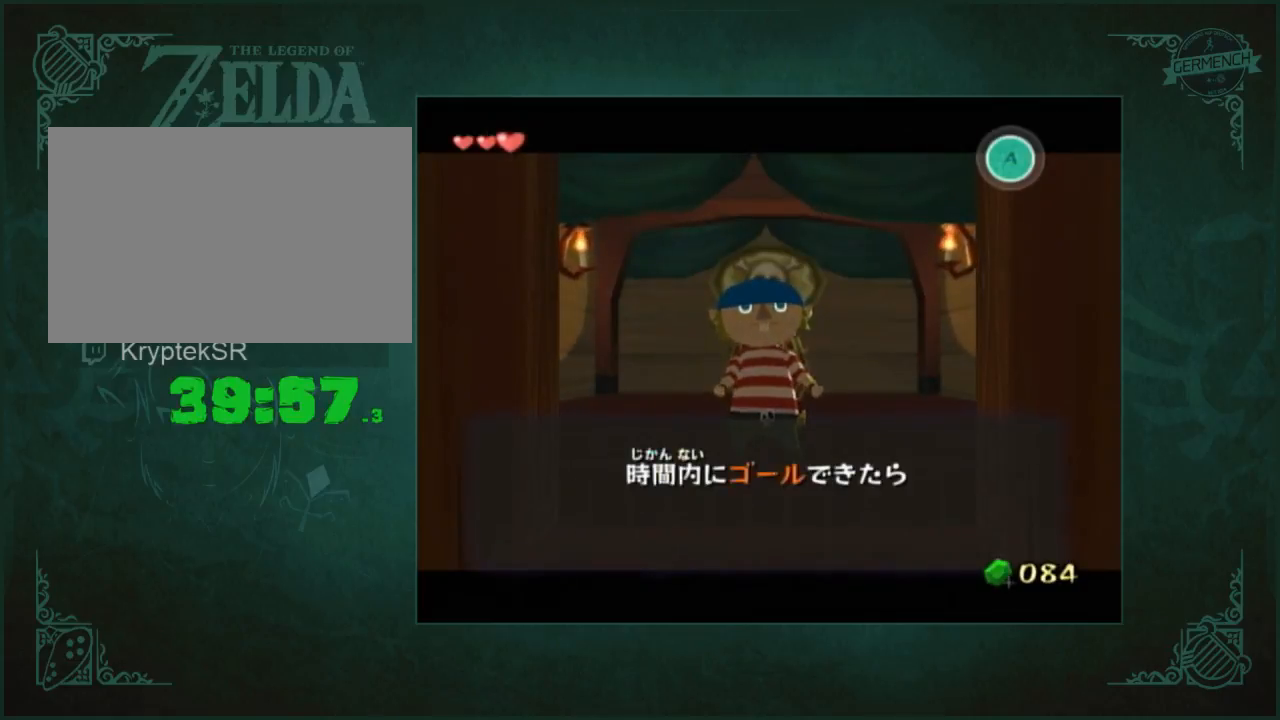
{"buttons": ["A", "X"], "left_stick": "center", "right_stick": "center", "button_events": [[83, "A", "up"], [83, "X", "up"], [150, "A", "down"], [150, "X", "down"], [250, "A", "up"], [250, "X", "up"], [317, "A", "down"], [317, "X", "down"], [417, "A", "up"], [417, "X", "up"], [483, "A", "down"], [483, "X", "down"]]}
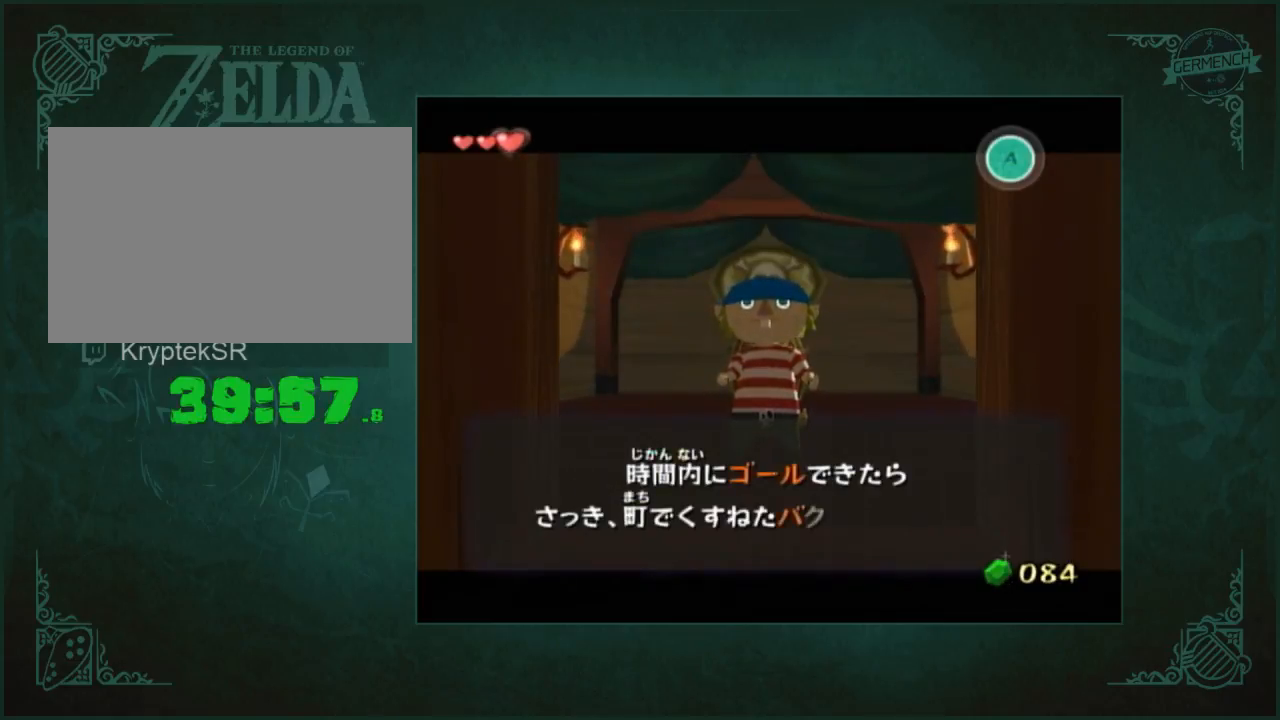
{"buttons": ["A", "X"], "left_stick": "center", "right_stick": "center", "button_events": [[217, "A", "up"], [217, "X", "up"], [283, "A", "down"], [283, "X", "down"], [350, "A", "up"], [350, "X", "up"], [417, "A", "down"], [417, "X", "down"]]}
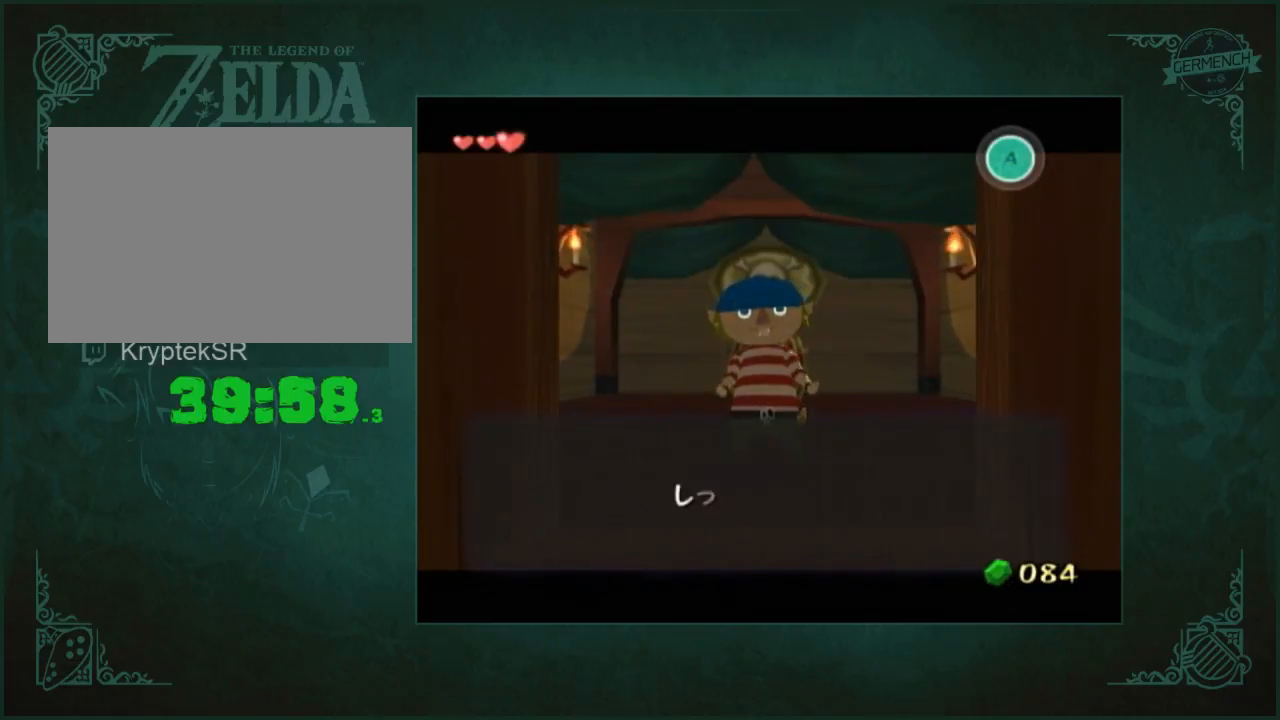
{"buttons": [], "left_stick": "center", "right_stick": "center", "button_events": [[17, "A", "up"], [17, "X", "up"], [83, "A", "down"], [83, "X", "down"], [150, "A", "up"], [150, "X", "up"], [217, "A", "down"], [217, "X", "down"], [283, "A", "up"], [283, "X", "up"], [350, "A", "down"], [350, "X", "down"], [450, "A", "up"], [450, "X", "up"]]}
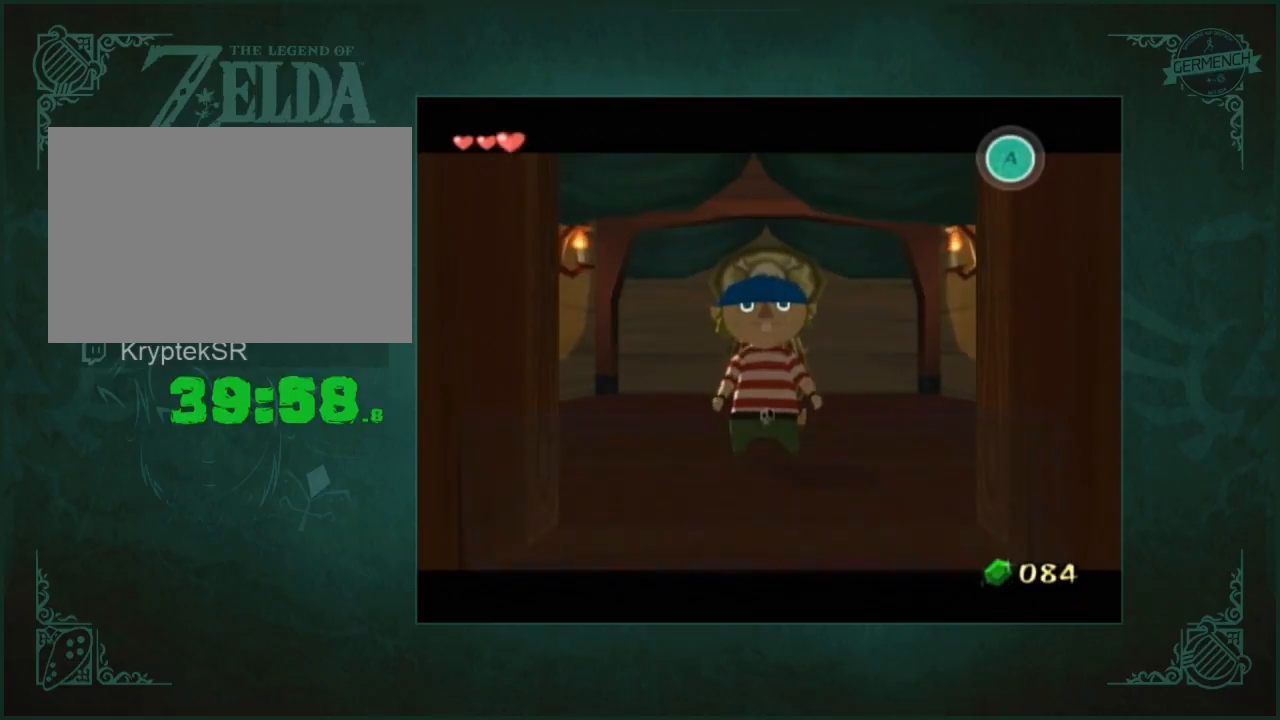
{"buttons": ["L2"], "left_stick": "center", "right_stick": "center", "button_events": [[17, "A", "down"], [17, "X", "down"], [83, "A", "up"], [83, "X", "up"], [150, "A", "down"], [150, "X", "down"], [250, "A", "up"], [250, "X", "up"], [350, "L2", "down"]]}
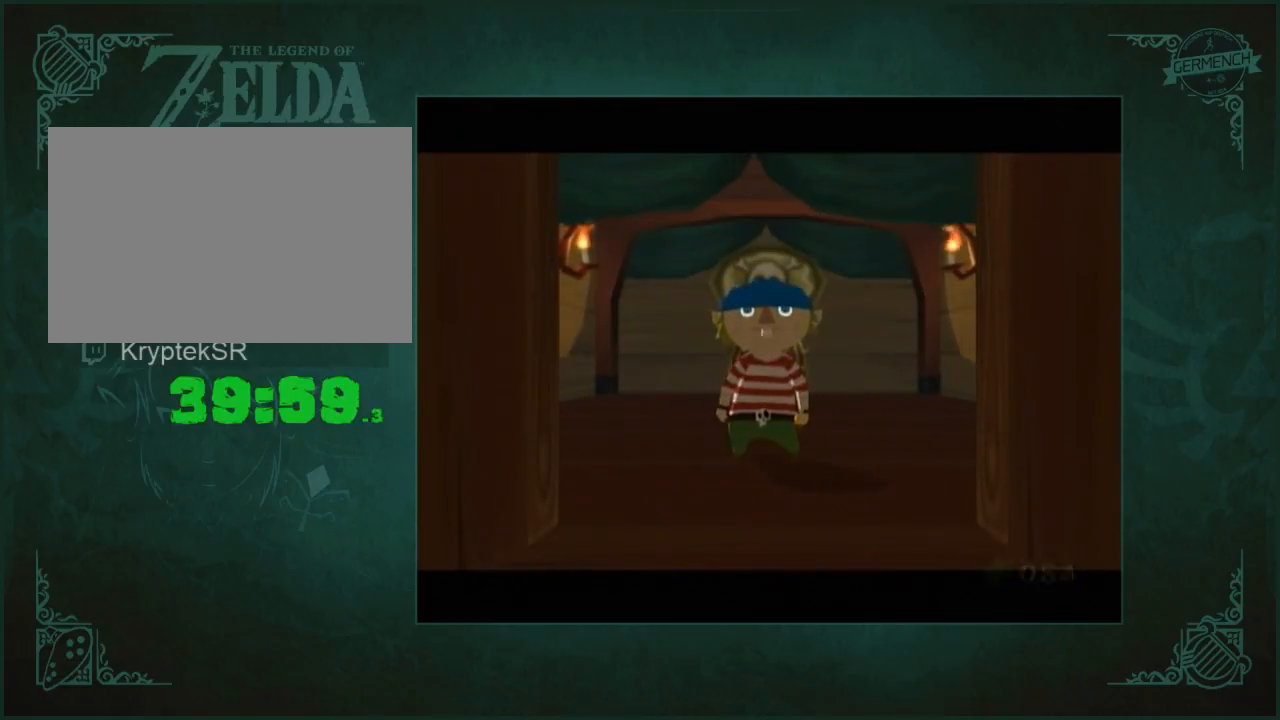
{"buttons": ["L2"], "left_stick": "right", "right_stick": "center", "button_events": []}
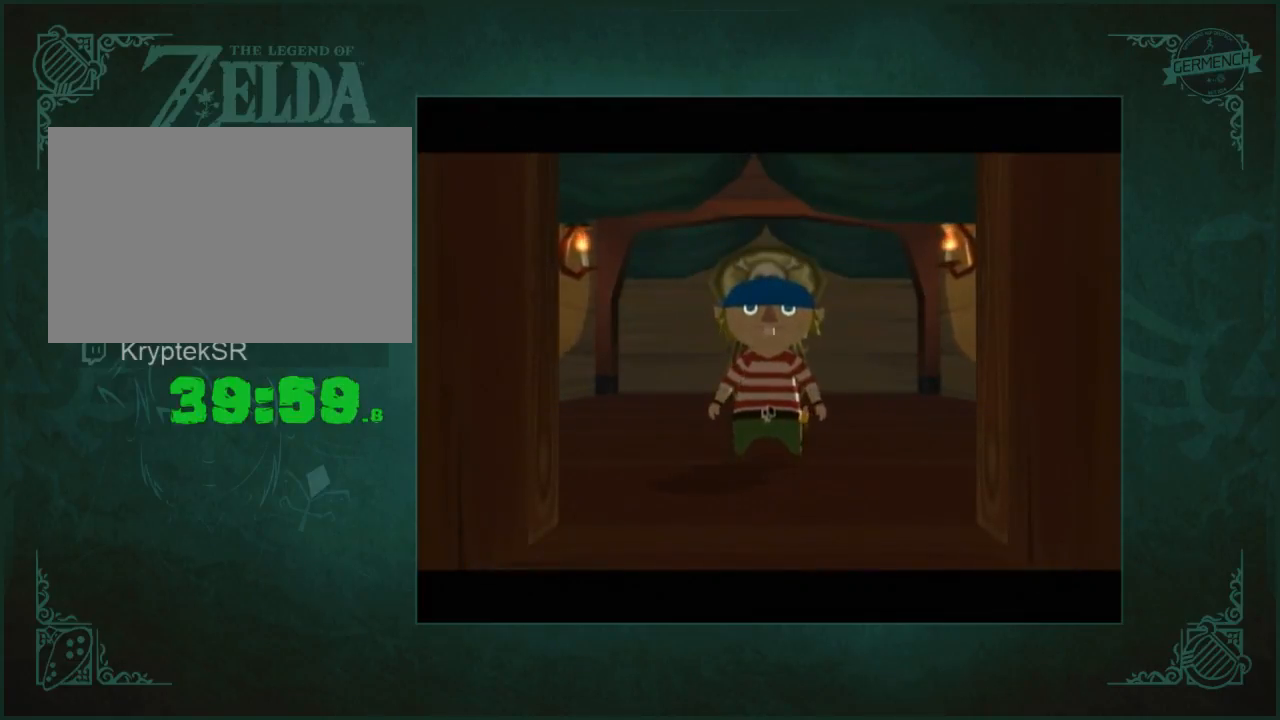
{"buttons": ["L2"], "left_stick": "right", "right_stick": "center", "button_events": []}
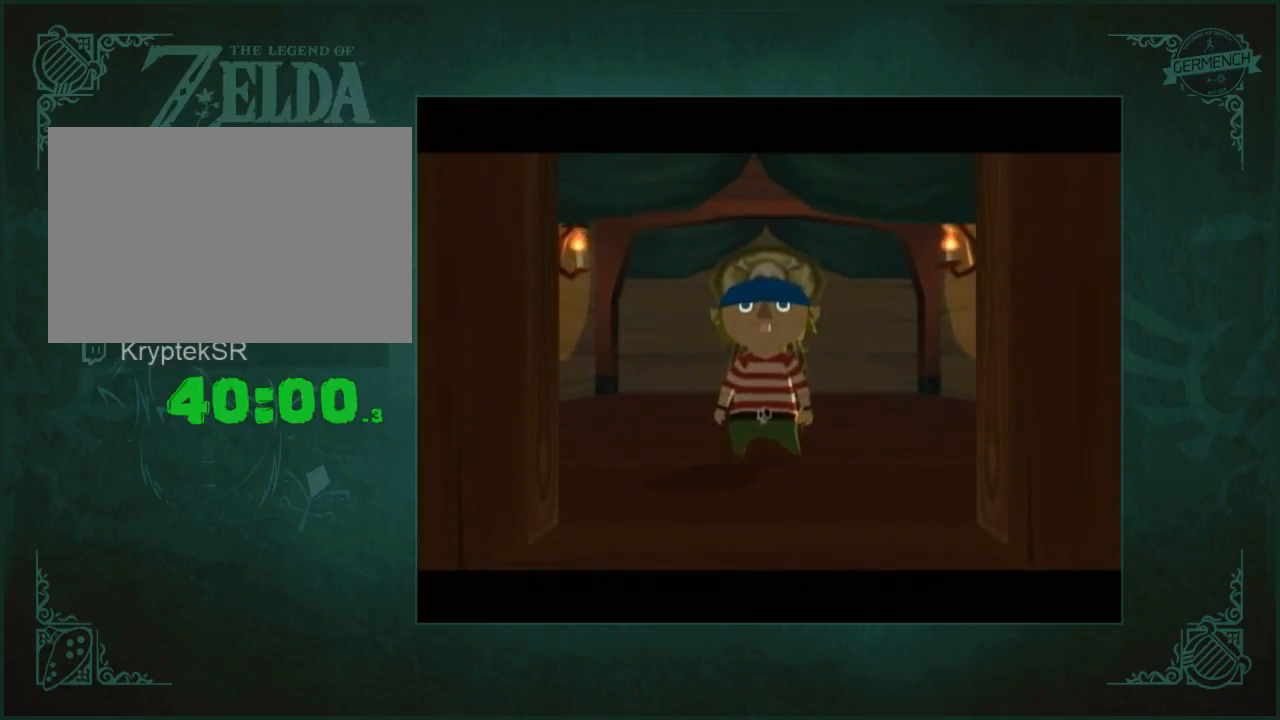
{"buttons": ["L2"], "left_stick": "right", "right_stick": "center", "button_events": []}